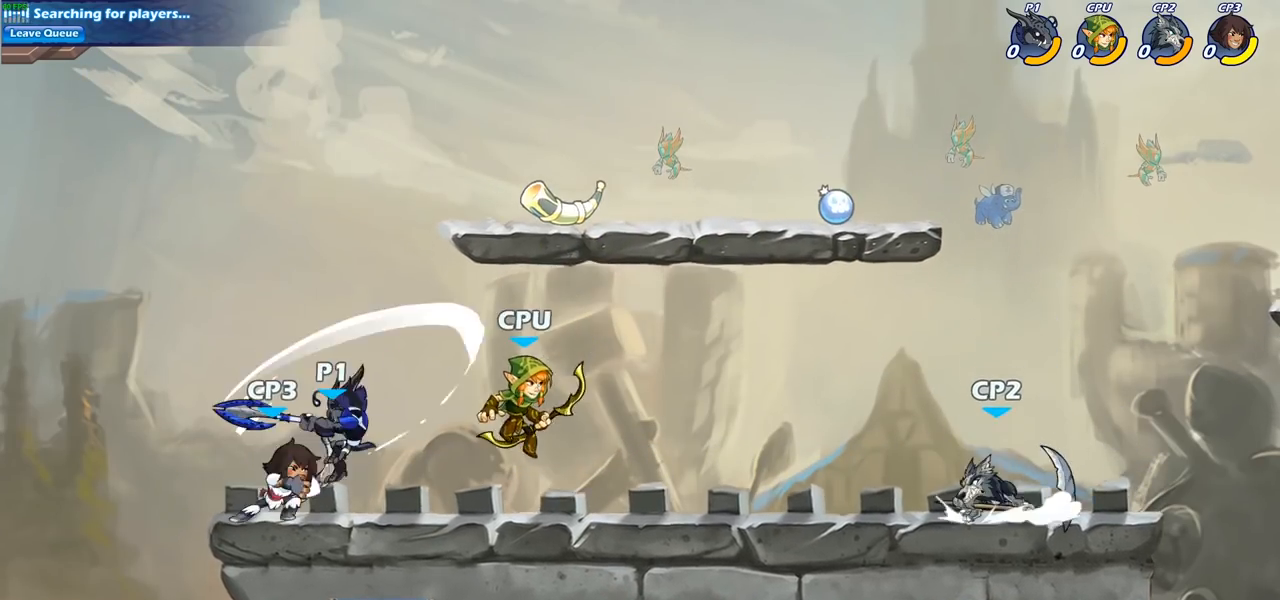
Gameplay with a controller (PlayStation layout); each line is a JSON object with the inputs held at the frame after it. "events" lists button and stick changes between this image and that frame as [ms after this image, input, new state], when the widget could be followed in between.
{"buttons": [], "left_stick": "up-left", "right_stick": "center", "events": [[317, "left_stick", "right"], [350, "CROSS", "down"], [400, "left_stick", "up-left"], [467, "CROSS", "up"]]}
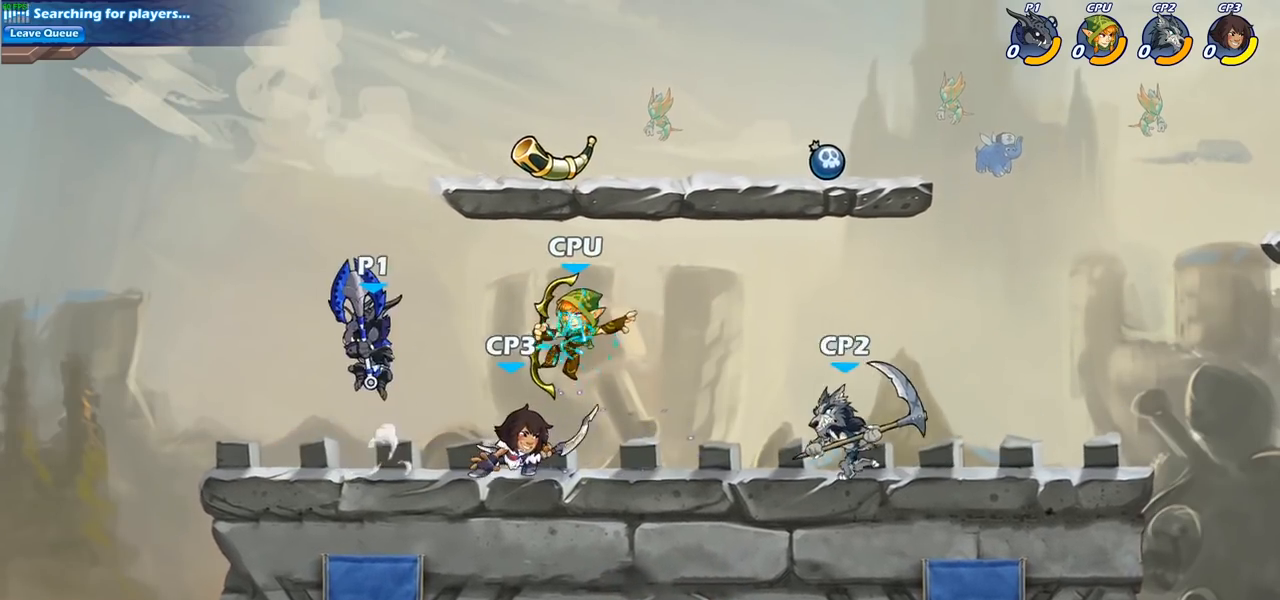
{"buttons": [], "left_stick": "right", "right_stick": "center", "events": [[50, "left_stick", "down-right"], [283, "SQUARE", "down"], [283, "left_stick", "right"], [383, "SQUARE", "up"]]}
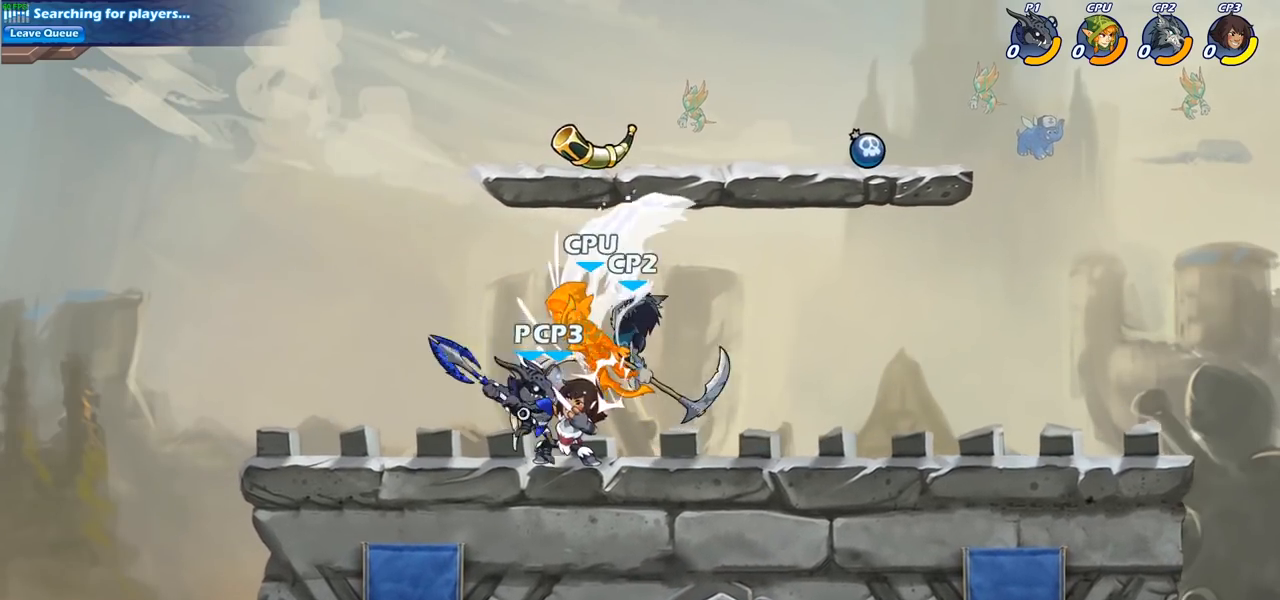
{"buttons": [], "left_stick": "left", "right_stick": "center", "events": [[350, "left_stick", "center"], [483, "left_stick", "left"]]}
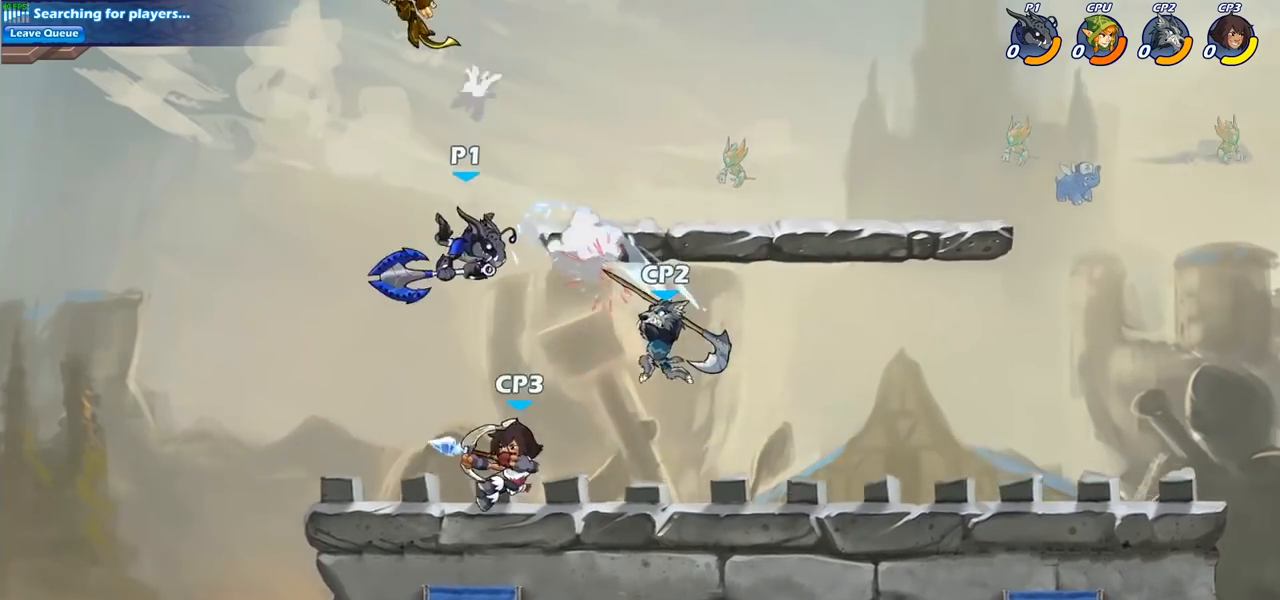
{"buttons": [], "left_stick": "center", "right_stick": "center", "events": [[83, "left_stick", "down-left"], [300, "left_stick", "down-right"], [383, "SQUARE", "down"], [400, "left_stick", "center"], [417, "SQUARE", "up"]]}
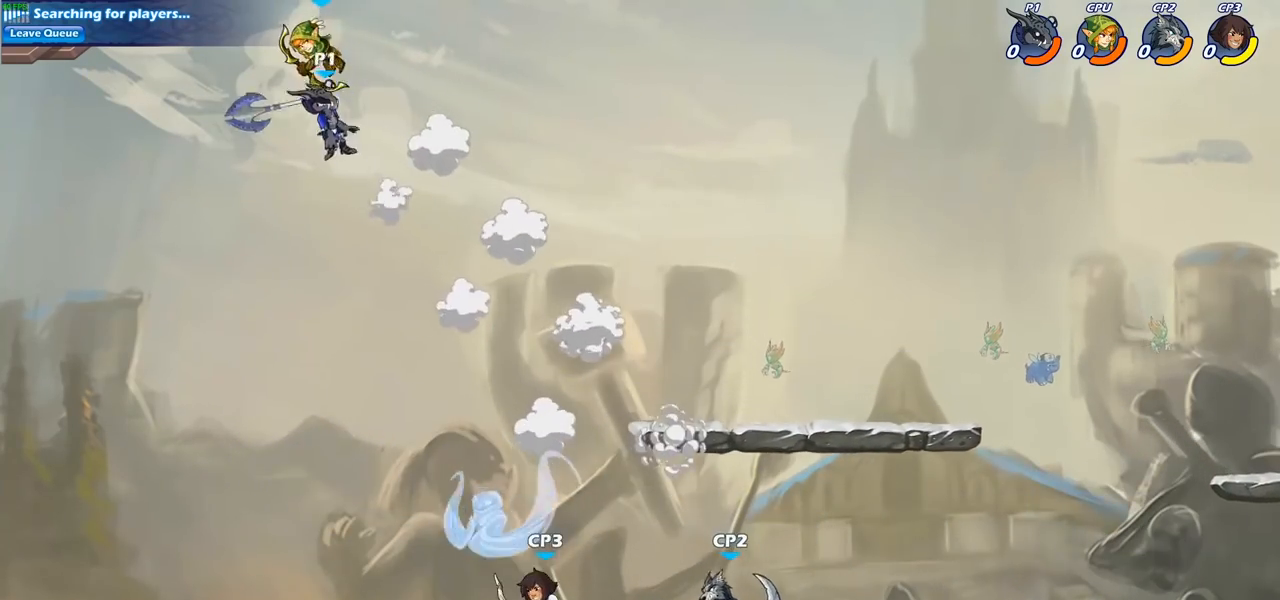
{"buttons": ["R2"], "left_stick": "right", "right_stick": "center", "events": [[117, "left_stick", "right"], [483, "R2", "down"]]}
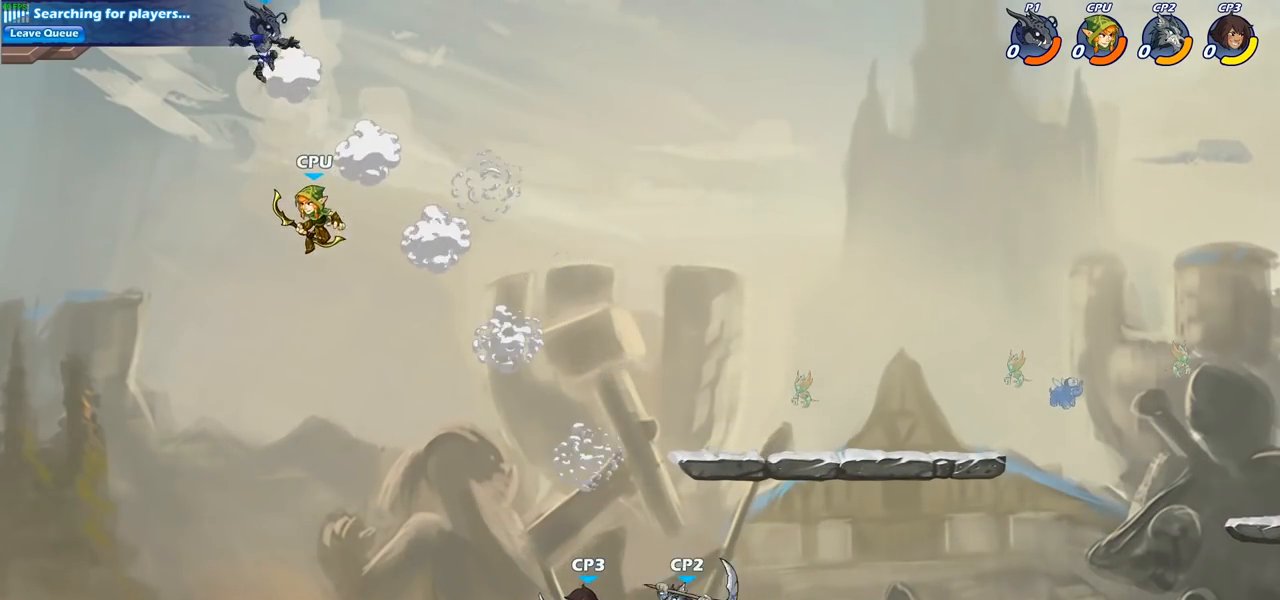
{"buttons": [], "left_stick": "right", "right_stick": "center", "events": [[200, "R2", "up"]]}
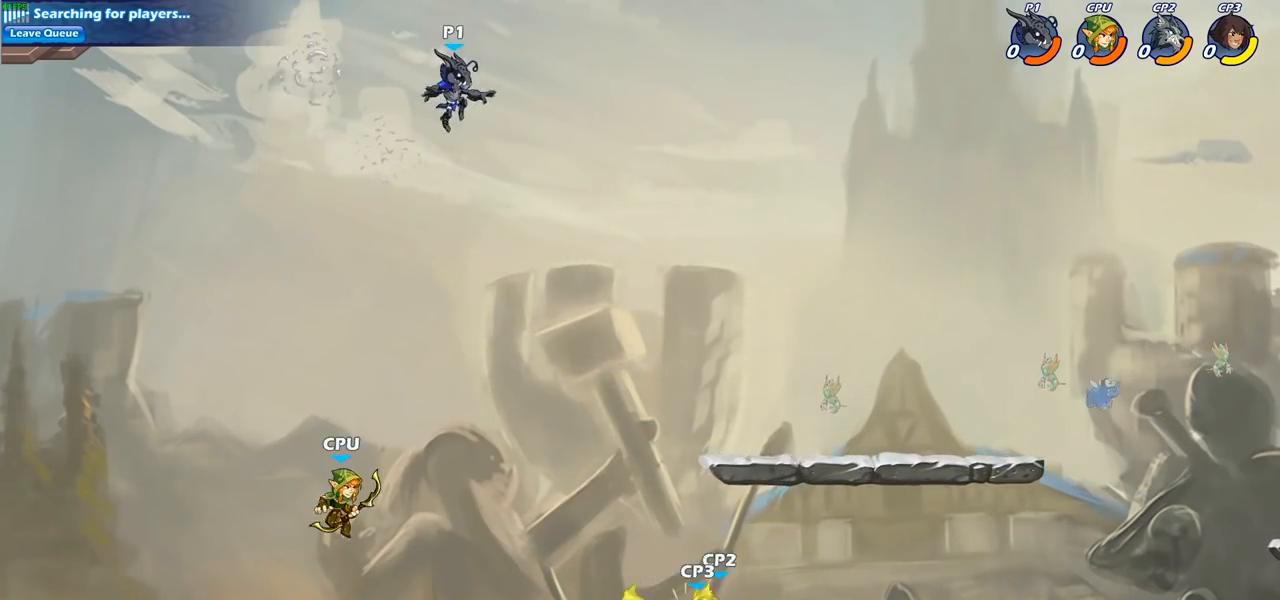
{"buttons": [], "left_stick": "right", "right_stick": "center", "events": [[133, "left_stick", "down"], [333, "left_stick", "down-right"], [467, "left_stick", "right"]]}
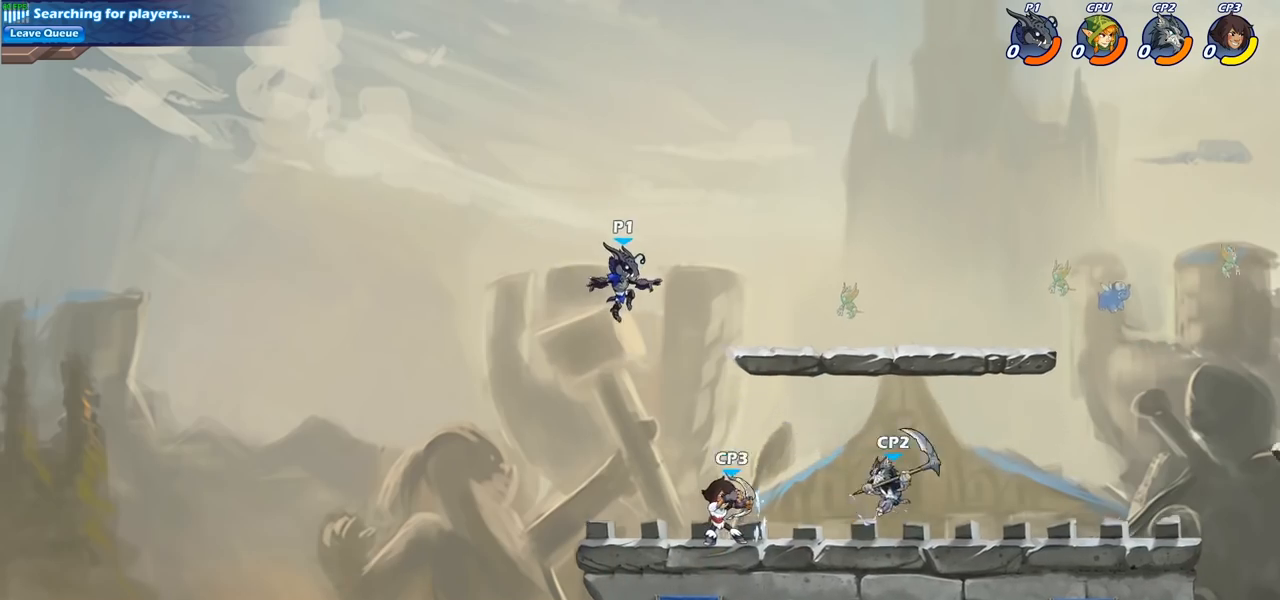
{"buttons": [], "left_stick": "right", "right_stick": "center", "events": [[83, "R2", "down"], [117, "left_stick", "up-right"], [150, "CROSS", "down"], [183, "CROSS", "up"], [267, "R2", "up"], [350, "left_stick", "right"]]}
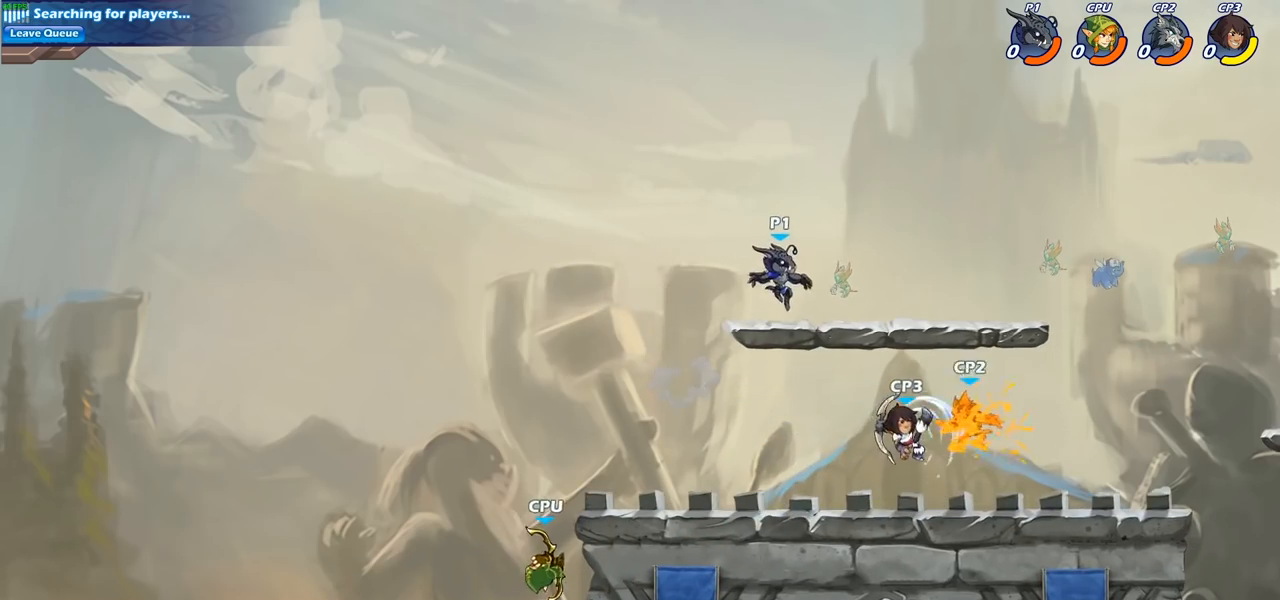
{"buttons": ["CIRCLE", "R2"], "left_stick": "down", "right_stick": "center", "events": [[117, "left_stick", "down"], [233, "left_stick", "right"], [400, "R2", "down"], [450, "left_stick", "down"], [467, "CIRCLE", "down"]]}
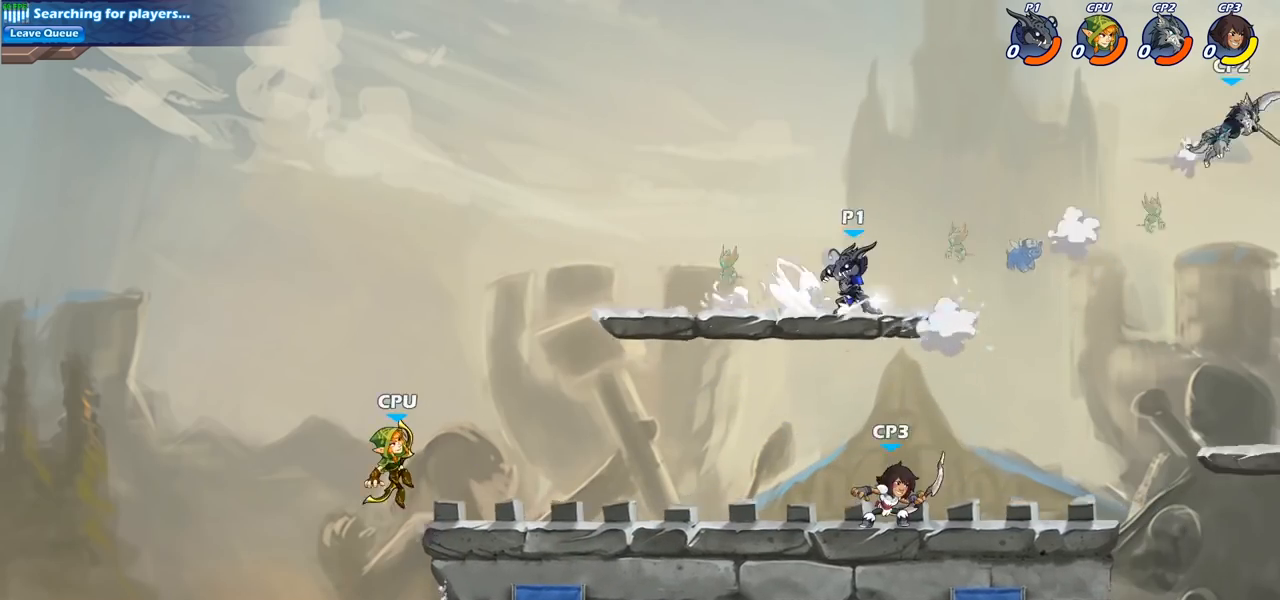
{"buttons": ["CIRCLE"], "left_stick": "down-left", "right_stick": "center", "events": [[33, "left_stick", "down-left"], [50, "R2", "up"]]}
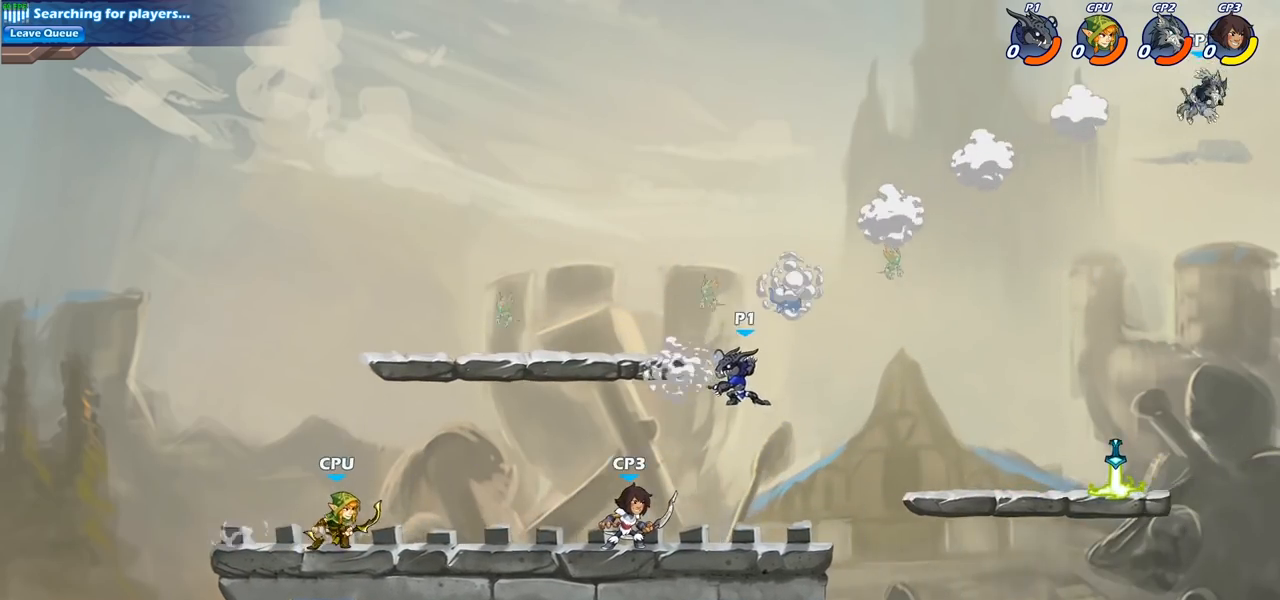
{"buttons": [], "left_stick": "center", "right_stick": "center", "events": [[67, "CIRCLE", "up"], [200, "left_stick", "center"]]}
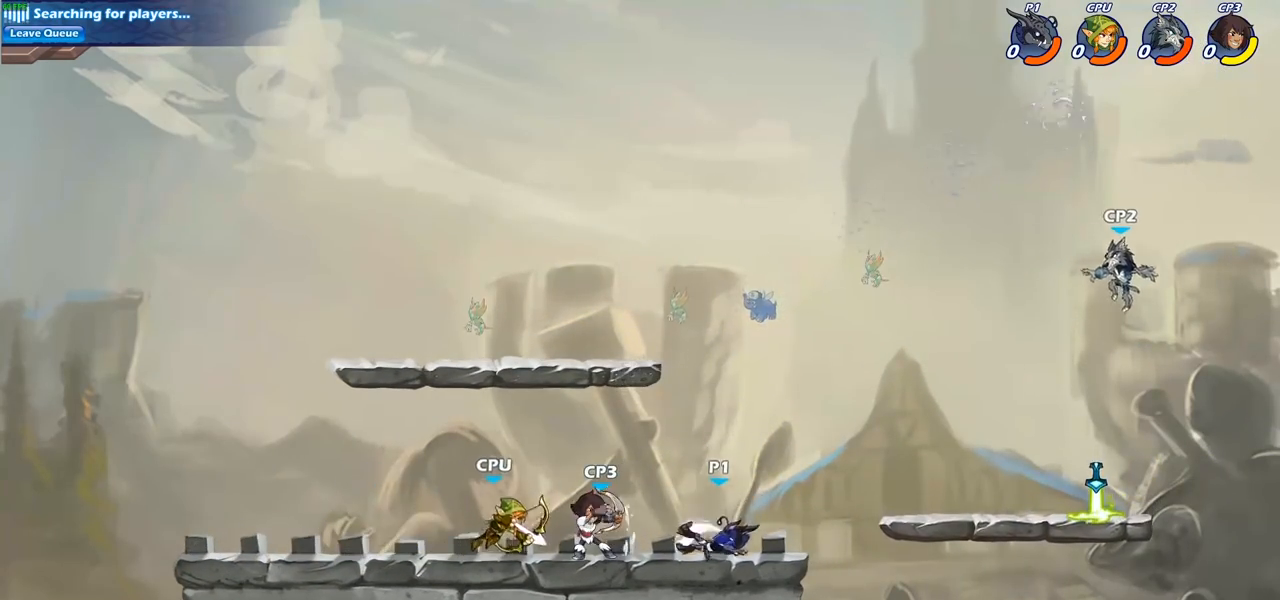
{"buttons": ["R2"], "left_stick": "right", "right_stick": "center", "events": [[100, "left_stick", "right"], [500, "R2", "down"]]}
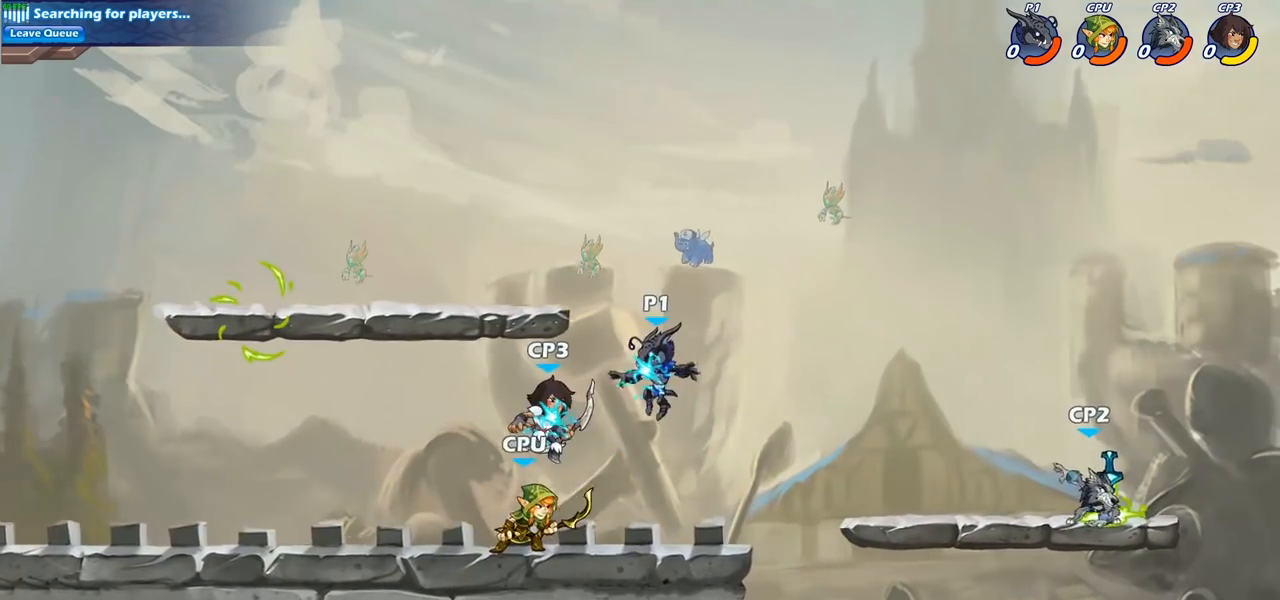
{"buttons": [], "left_stick": "right", "right_stick": "center", "events": [[167, "R2", "up"]]}
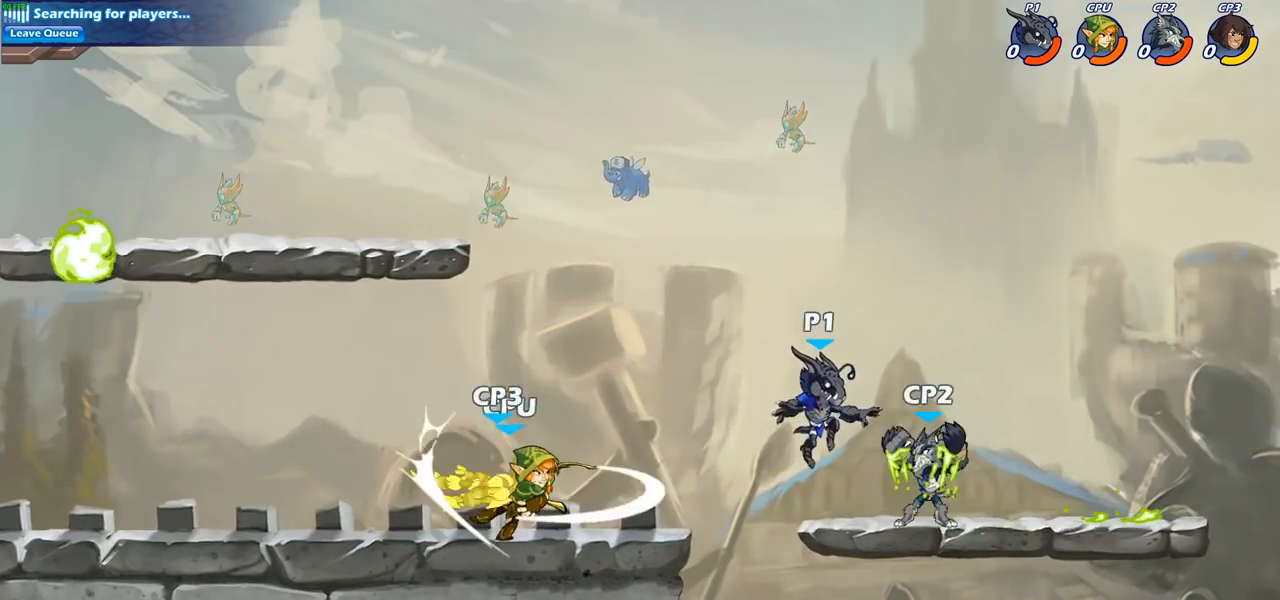
{"buttons": ["R2"], "left_stick": "left", "right_stick": "center", "events": [[300, "left_stick", "left"], [483, "R2", "down"]]}
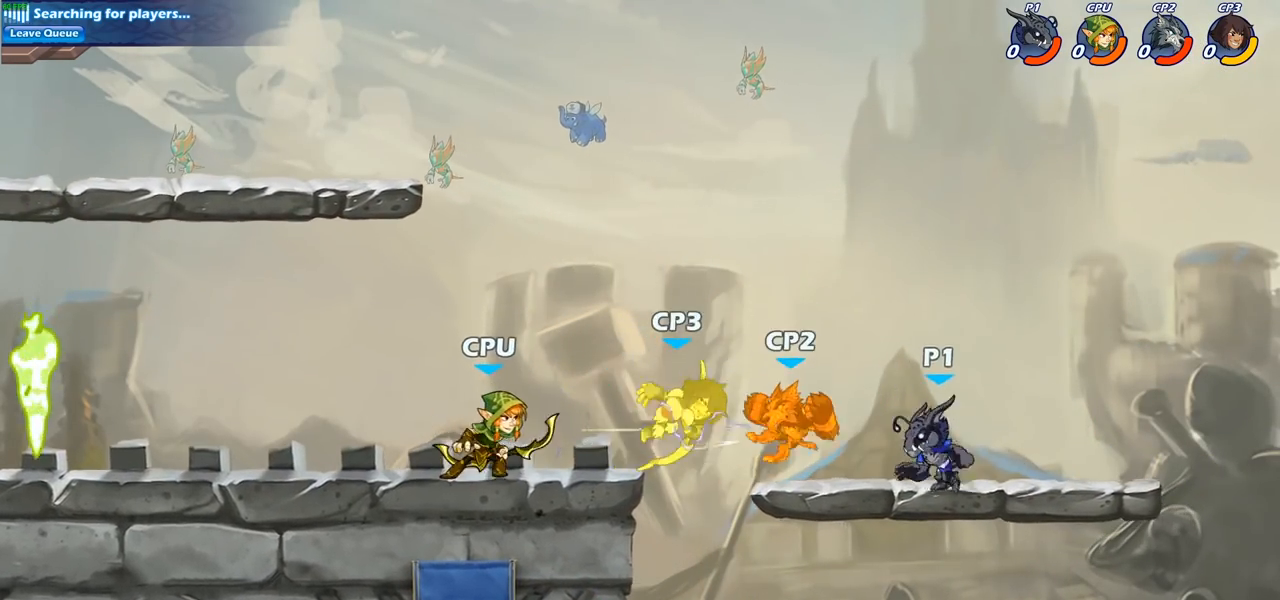
{"buttons": [], "left_stick": "left", "right_stick": "center", "events": [[133, "CROSS", "down"], [133, "R2", "up"], [200, "SQUARE", "down"], [300, "CROSS", "up"], [300, "SQUARE", "up"]]}
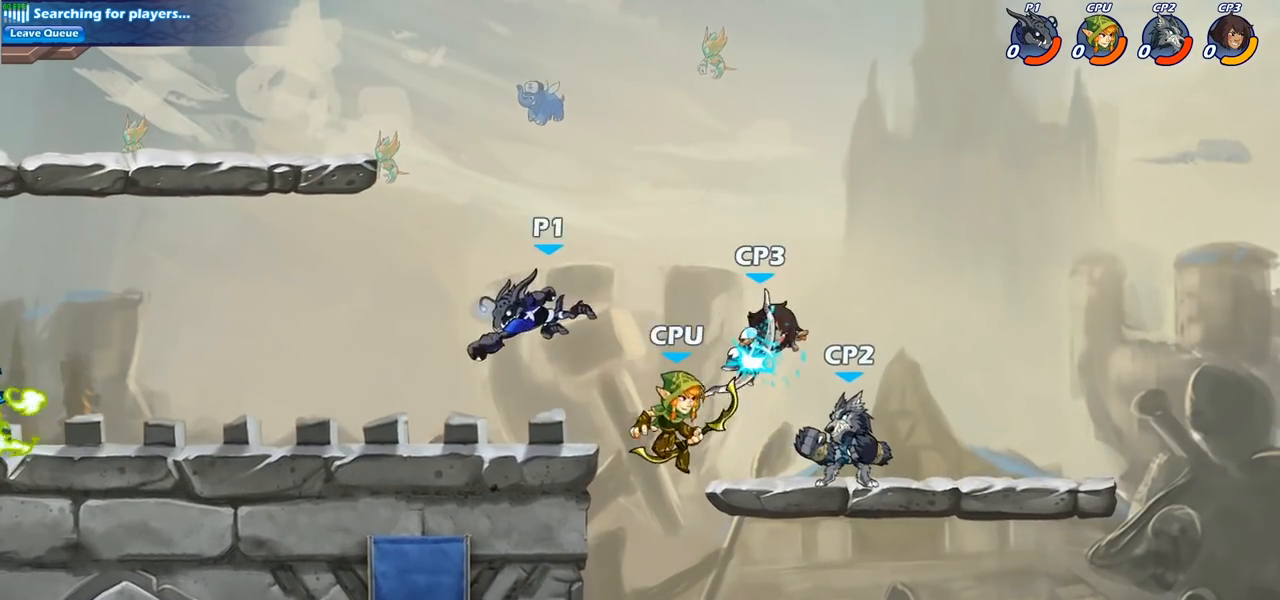
{"buttons": [], "left_stick": "down-left", "right_stick": "center", "events": [[183, "left_stick", "down-left"], [333, "left_stick", "left"], [350, "CROSS", "down"], [350, "R2", "down"], [467, "CROSS", "up"], [500, "R2", "up"], [500, "left_stick", "down-left"]]}
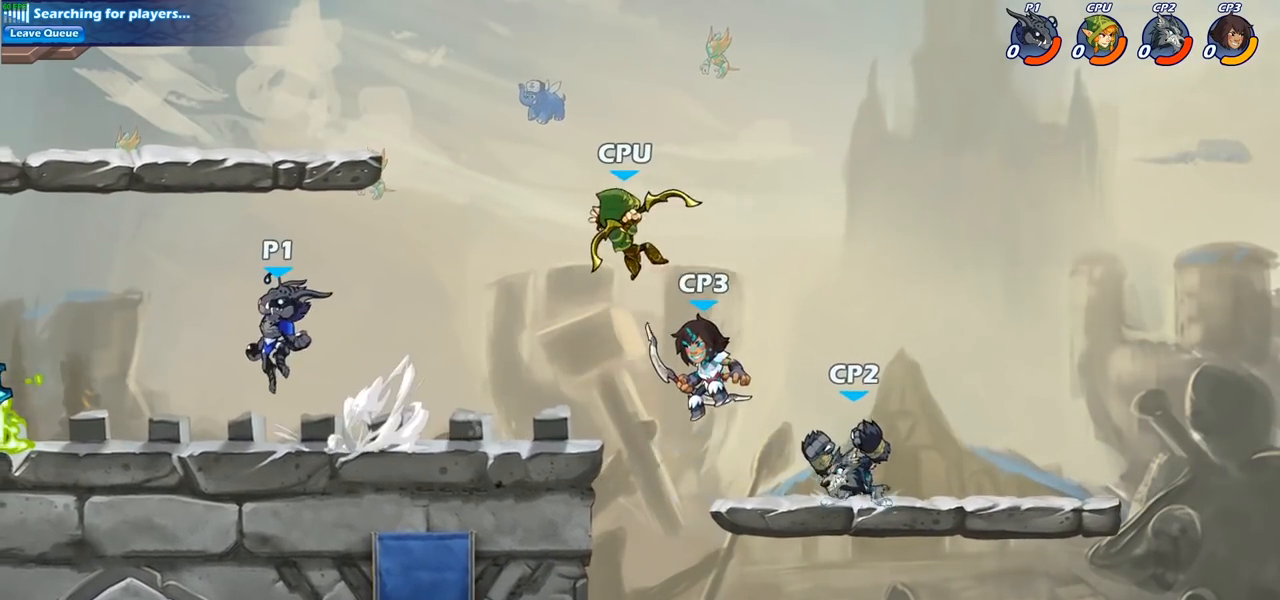
{"buttons": [], "left_stick": "up-right", "right_stick": "center", "events": [[250, "left_stick", "left"], [317, "R1", "down"], [433, "R1", "up"], [450, "left_stick", "up-right"]]}
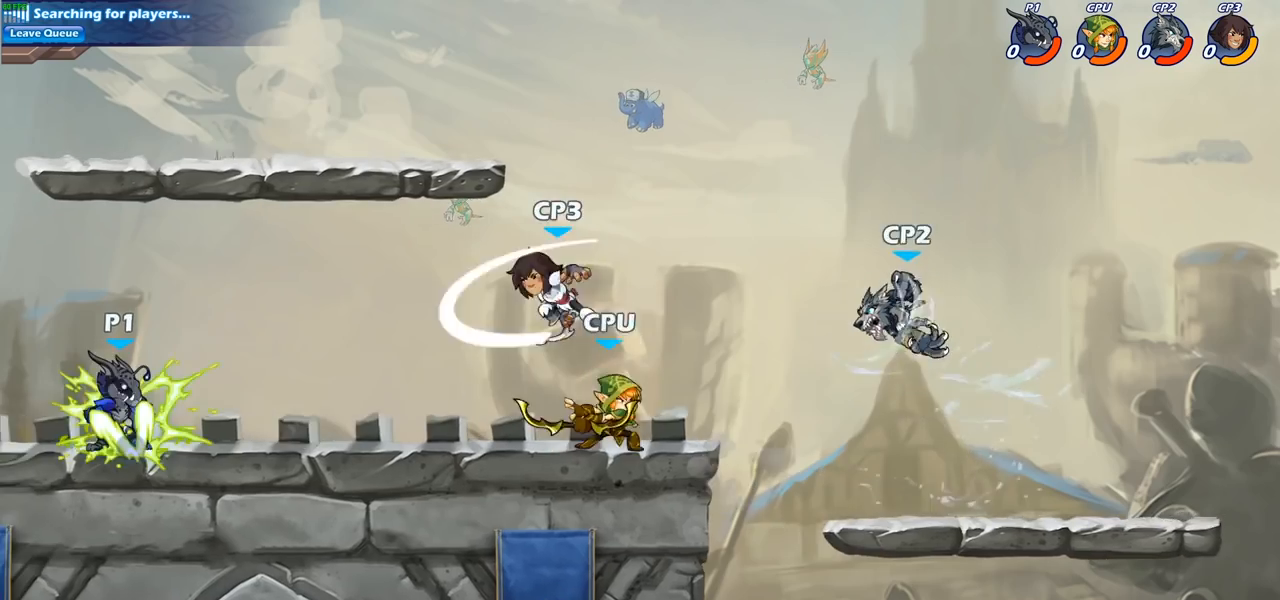
{"buttons": [], "left_stick": "right", "right_stick": "center", "events": [[17, "left_stick", "right"], [117, "R2", "down"], [167, "CIRCLE", "down"], [217, "R2", "up"], [233, "CIRCLE", "up"]]}
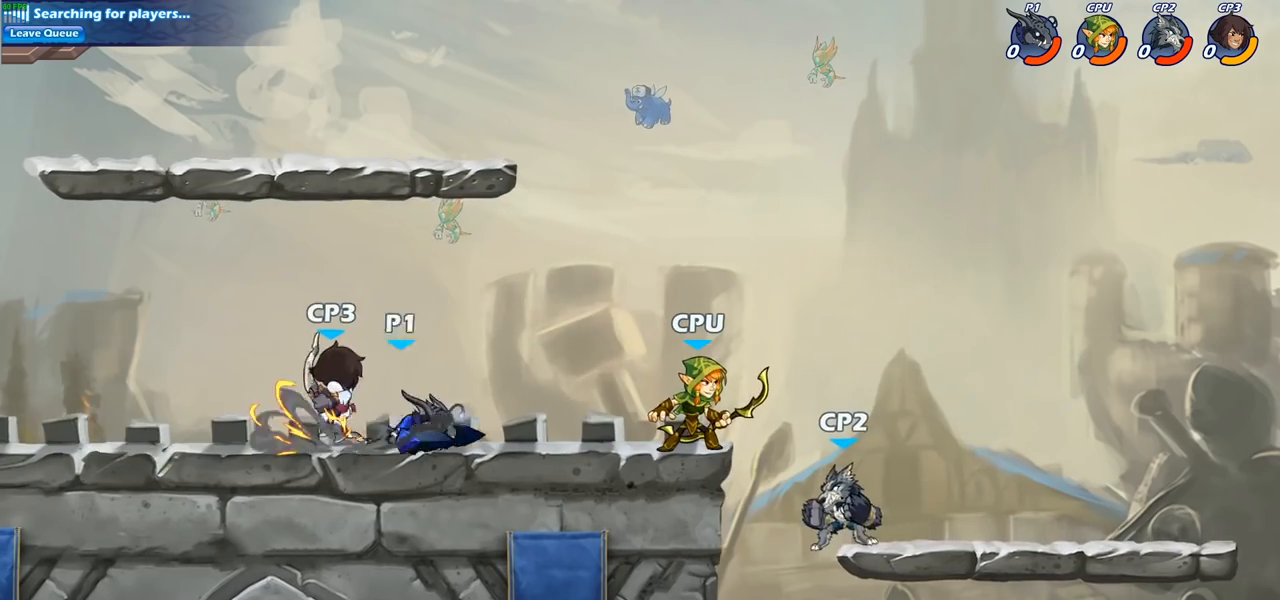
{"buttons": [], "left_stick": "center", "right_stick": "center", "events": [[250, "left_stick", "center"]]}
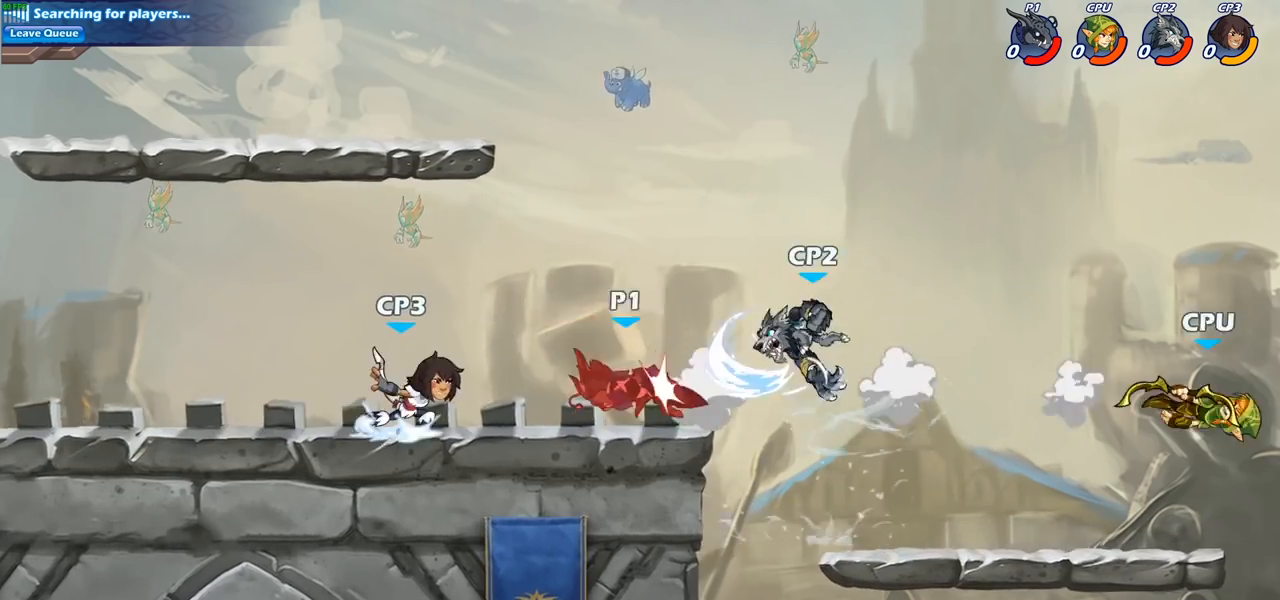
{"buttons": [], "left_stick": "up-right", "right_stick": "center", "events": [[117, "CROSS", "down"], [133, "left_stick", "up-left"], [283, "CROSS", "up"], [483, "left_stick", "up-right"]]}
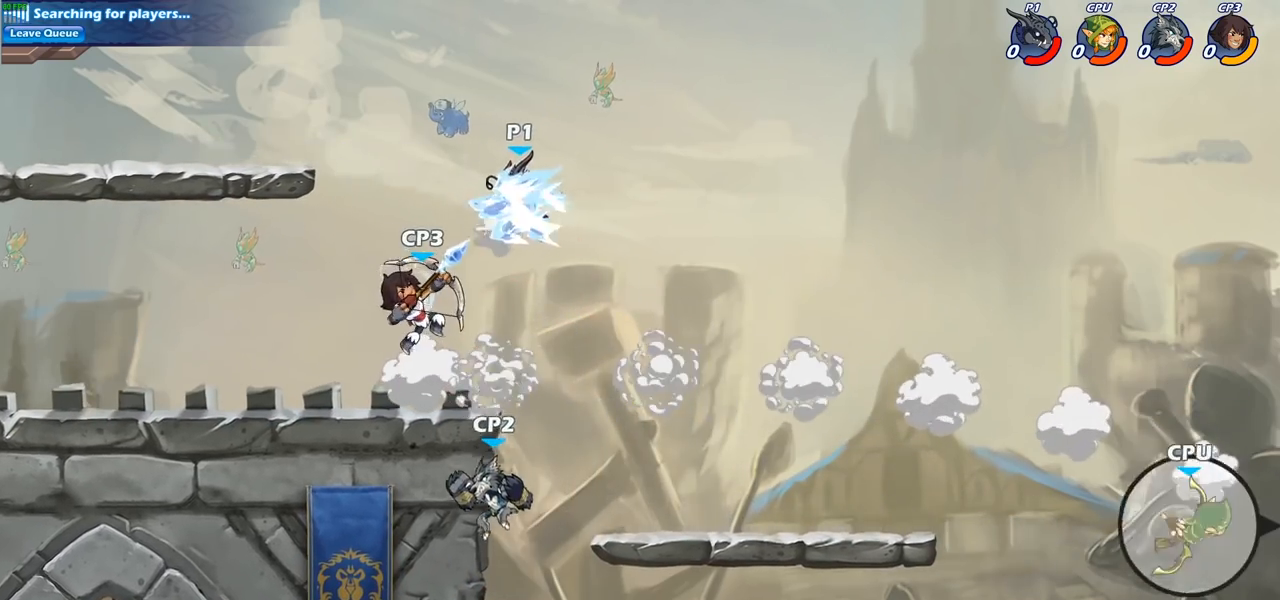
{"buttons": ["R2"], "left_stick": "left", "right_stick": "center", "events": [[283, "left_stick", "up-left"], [333, "left_stick", "left"], [433, "R2", "down"]]}
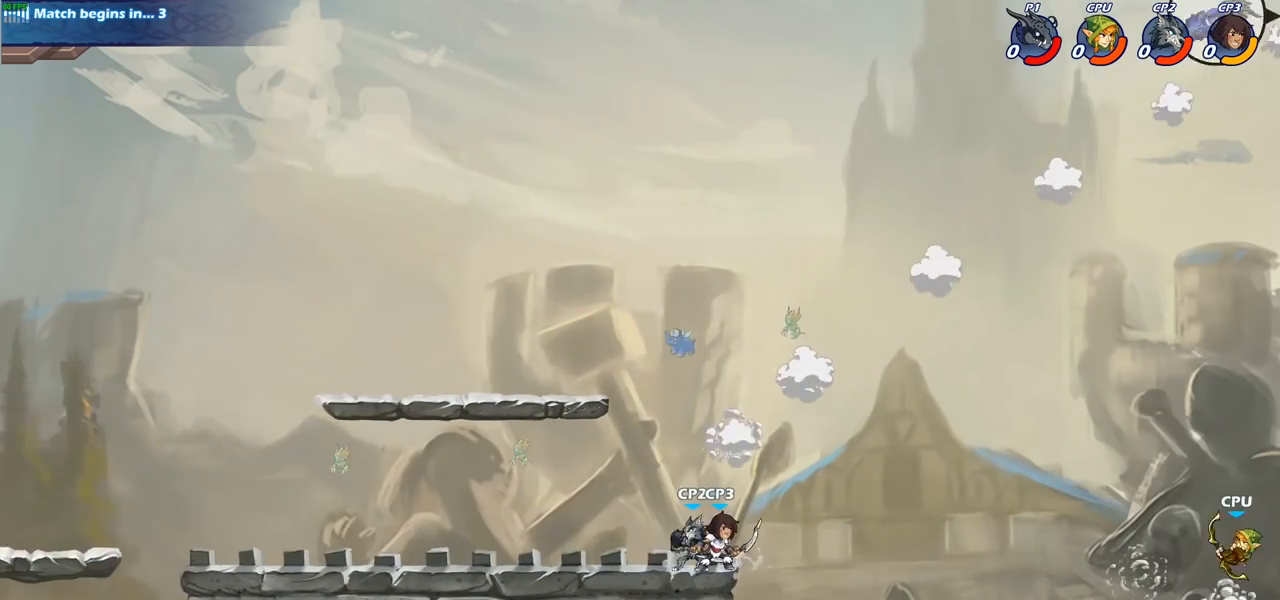
{"buttons": [], "left_stick": "left", "right_stick": "center", "events": [[33, "R2", "up"], [133, "R2", "down"], [233, "R2", "up"], [333, "R2", "down"], [433, "R2", "up"]]}
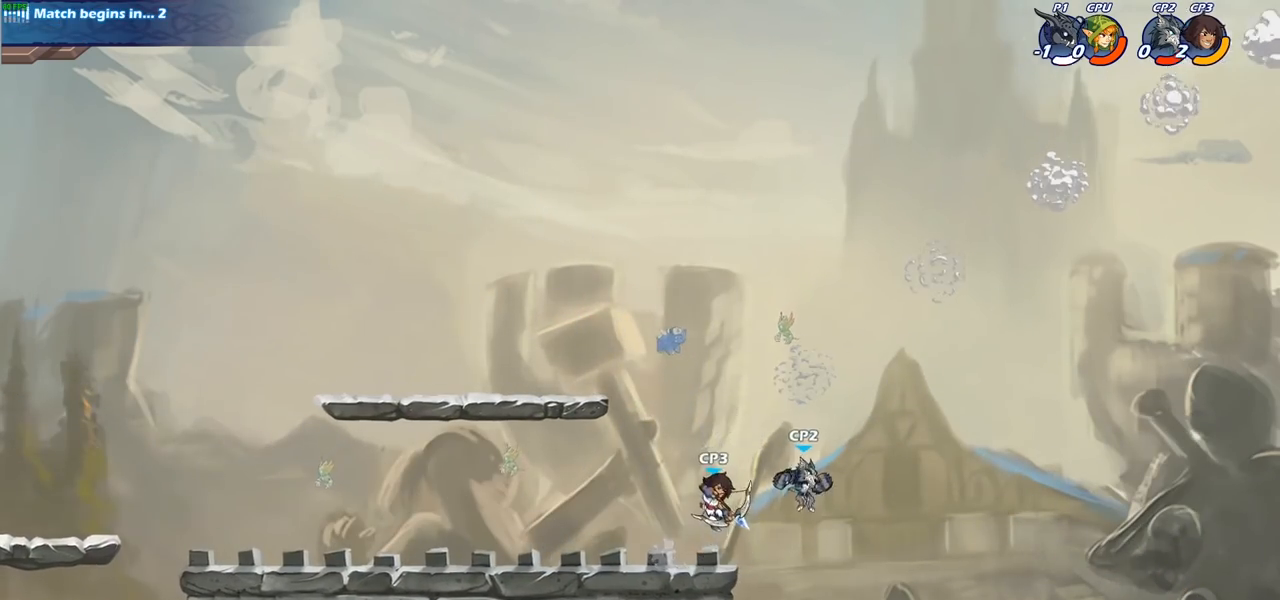
{"buttons": [], "left_stick": "center", "right_stick": "center", "events": [[17, "R2", "down"], [150, "R2", "up"], [400, "left_stick", "center"]]}